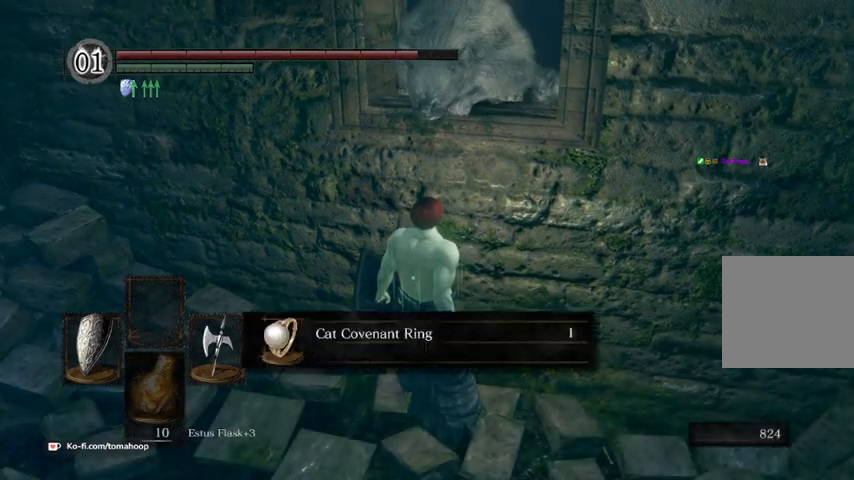
Gameplay with a controller (Xbox layout); each line is a JSON object with the inputs held at the frame after it. "events" lists button and stick changes between this image and that frame as [ms after this image, input, new state], when the widget could be followed in between.
{"buttons": [], "left_stick": "center", "right_stick": "center", "events": [[200, "A", "down"], [233, "A", "up"]]}
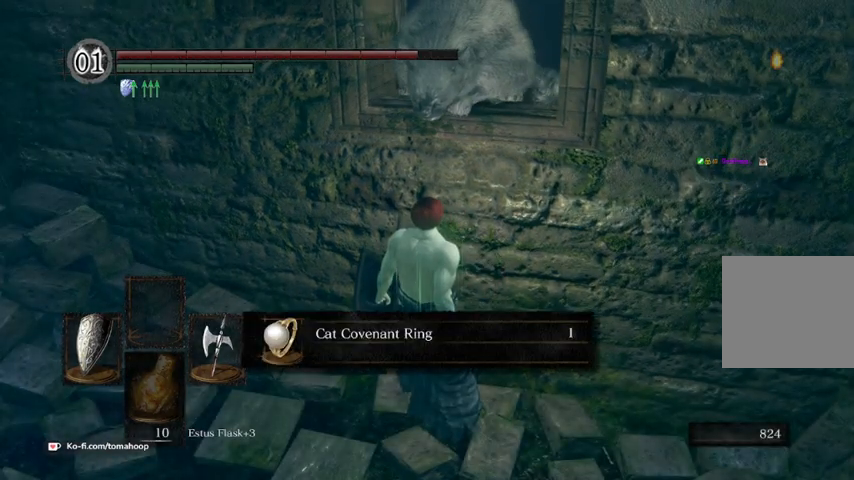
{"buttons": ["A"], "left_stick": "center", "right_stick": "center", "events": [[133, "A", "down"], [167, "A", "up"], [267, "A", "down"], [300, "A", "up"], [400, "A", "down"]]}
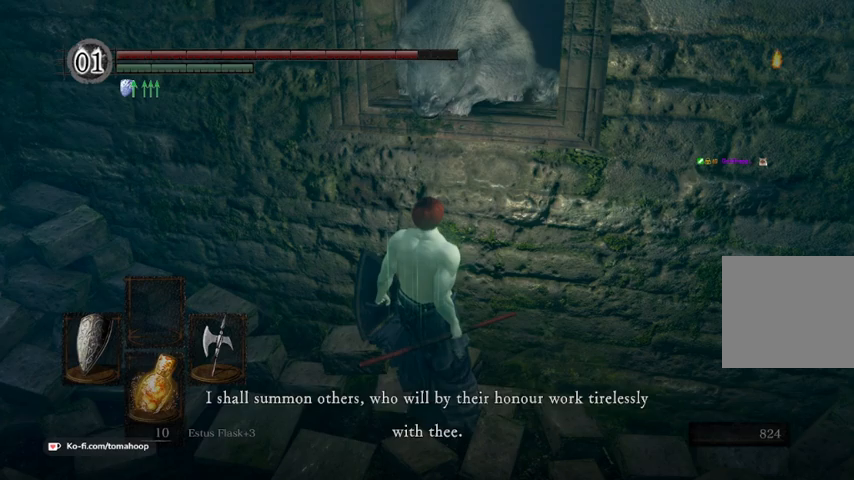
{"buttons": [], "left_stick": "center", "right_stick": "center", "events": [[33, "A", "up"], [100, "A", "down"], [133, "A", "up"], [200, "A", "down"], [233, "A", "up"], [300, "A", "down"], [333, "A", "up"], [433, "A", "down"], [467, "A", "up"]]}
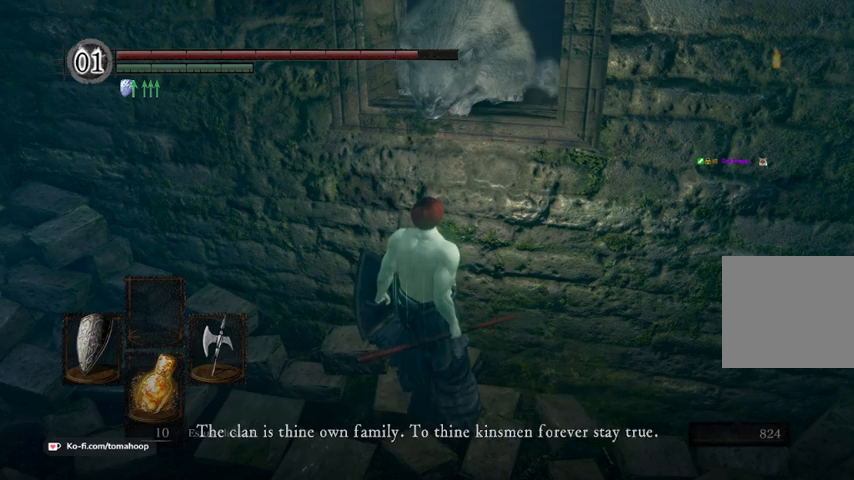
{"buttons": [], "left_stick": "center", "right_stick": "center", "events": [[233, "A", "down"], [300, "A", "up"], [367, "A", "down"], [433, "A", "up"]]}
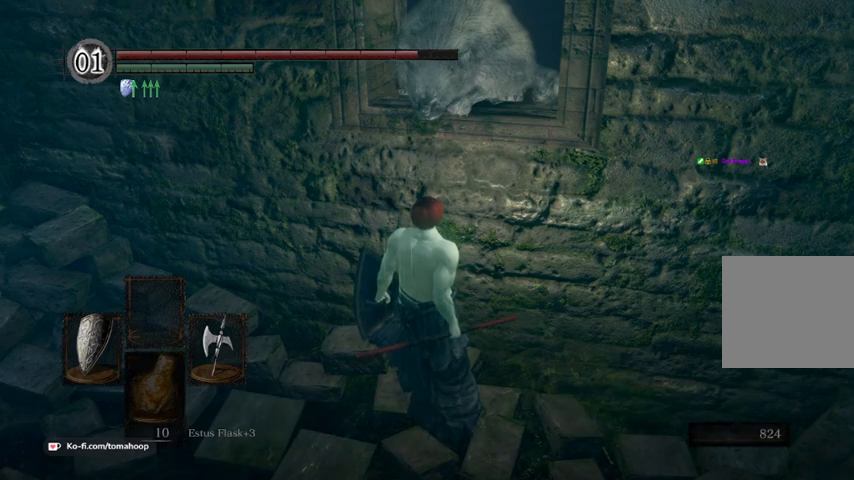
{"buttons": [], "left_stick": "down-left", "right_stick": "left", "events": [[267, "left_stick", "down-left"], [367, "right_stick", "left"]]}
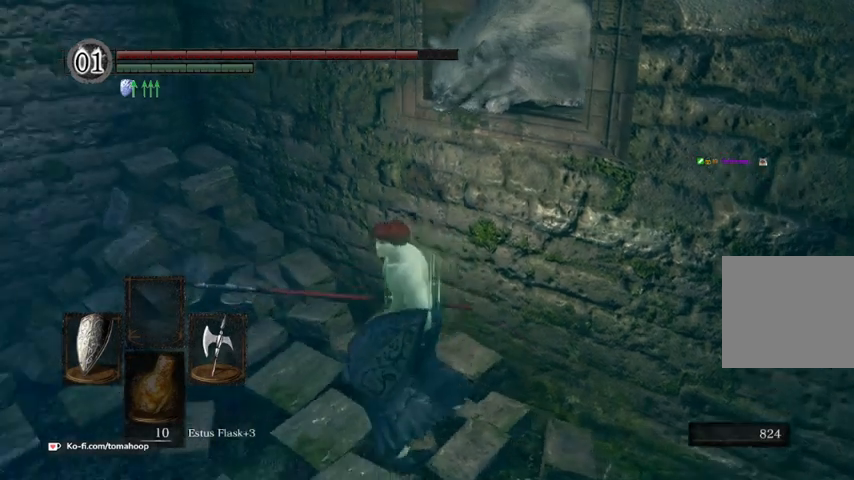
{"buttons": [], "left_stick": "up-left", "right_stick": "center", "events": [[100, "left_stick", "left"], [233, "left_stick", "up-left"], [300, "right_stick", "center"]]}
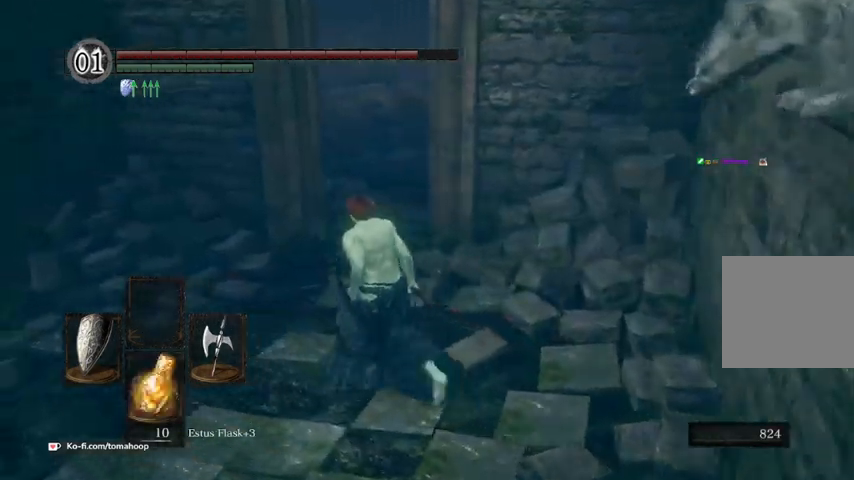
{"buttons": [], "left_stick": "up", "right_stick": "center"}
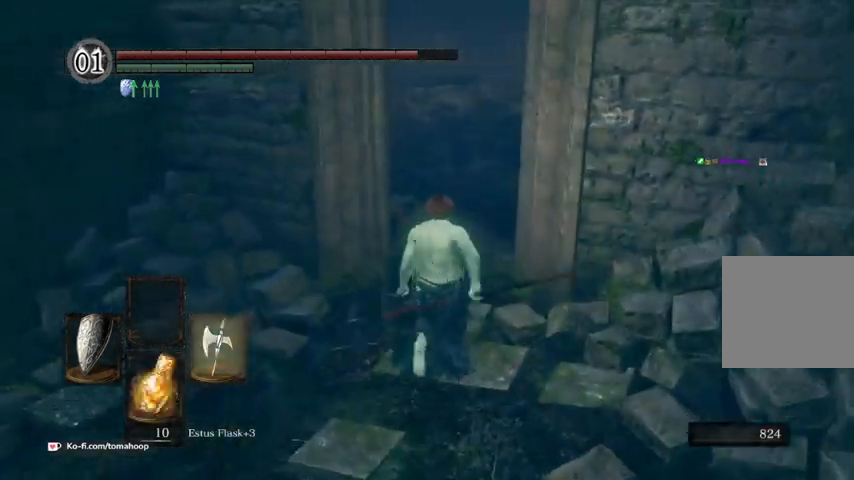
{"buttons": [], "left_stick": "up", "right_stick": "down-left", "events": [[67, "right_stick", "down"], [400, "right_stick", "down-left"]]}
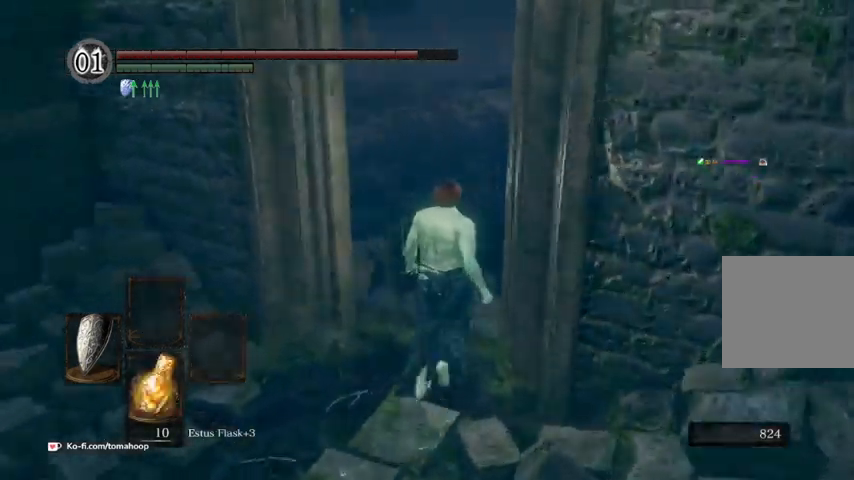
{"buttons": [], "left_stick": "up-right", "right_stick": "center", "events": [[367, "left_stick", "up-right"], [500, "right_stick", "center"]]}
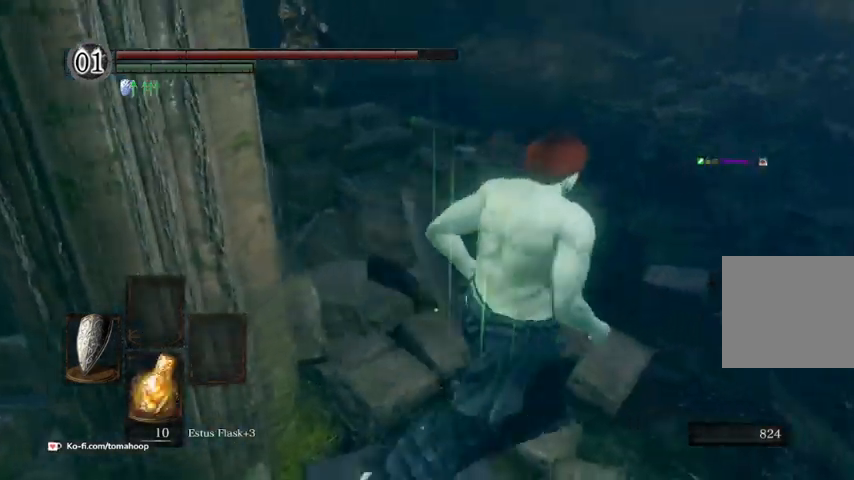
{"buttons": [], "left_stick": "up-right", "right_stick": "left", "events": [[100, "right_stick", "left"]]}
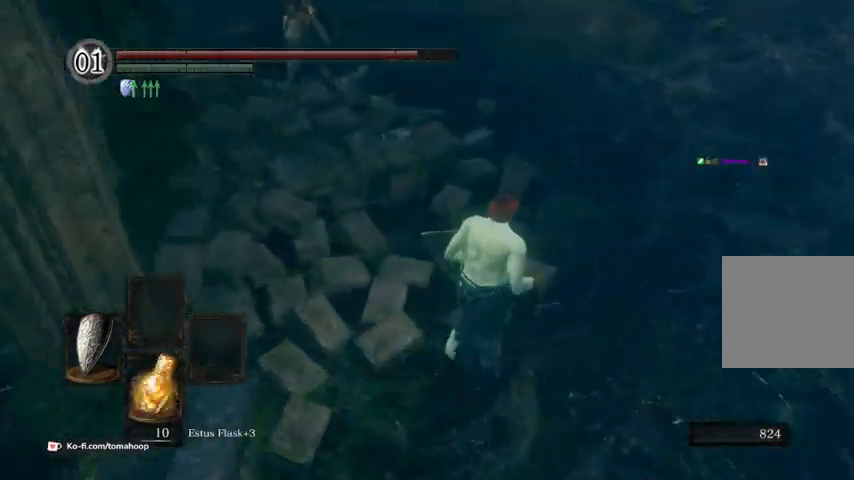
{"buttons": [], "left_stick": "up-right", "right_stick": "left", "events": [[67, "right_stick", "up-left"], [367, "right_stick", "left"]]}
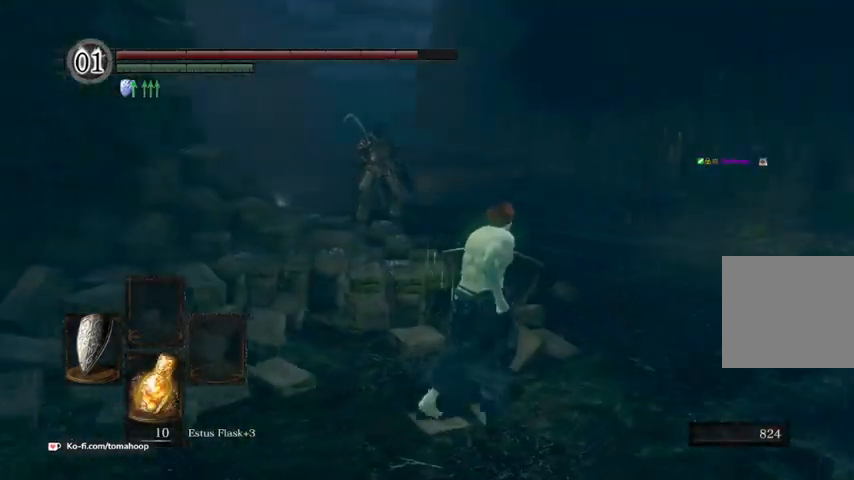
{"buttons": [], "left_stick": "up-right", "right_stick": "left", "events": []}
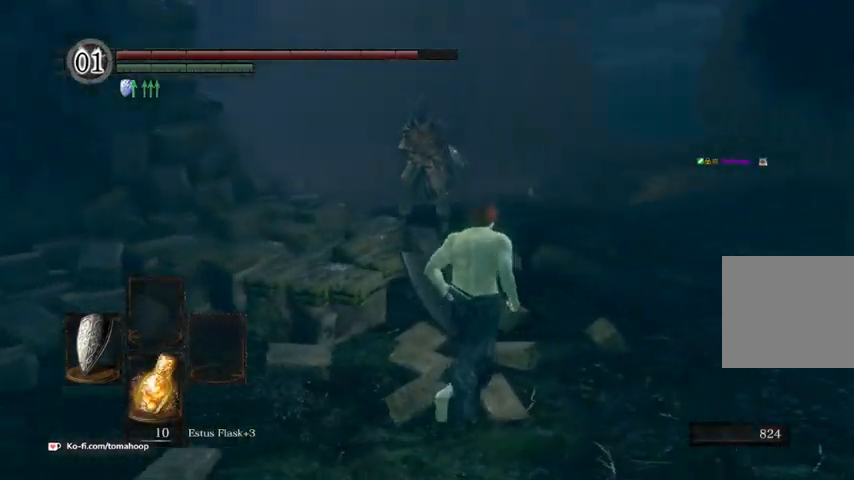
{"buttons": [], "left_stick": "up-right", "right_stick": "left", "events": []}
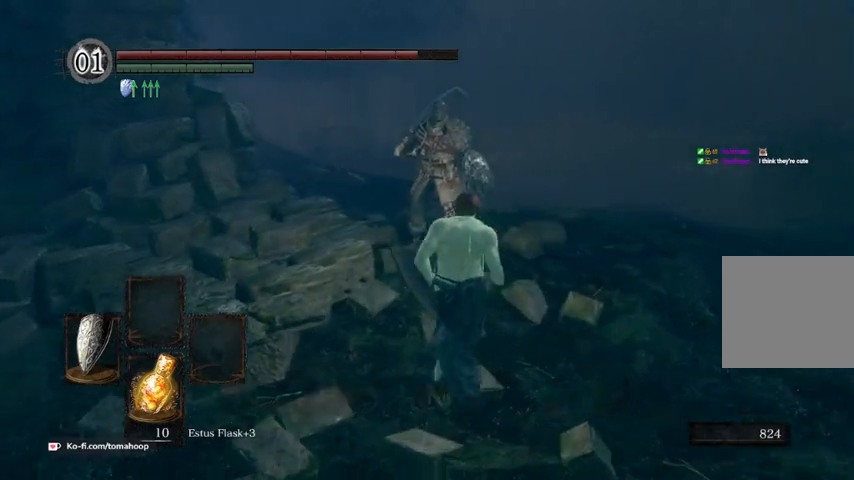
{"buttons": [], "left_stick": "up-right", "right_stick": "center", "events": [[67, "right_stick", "down-left"], [300, "right_stick", "center"]]}
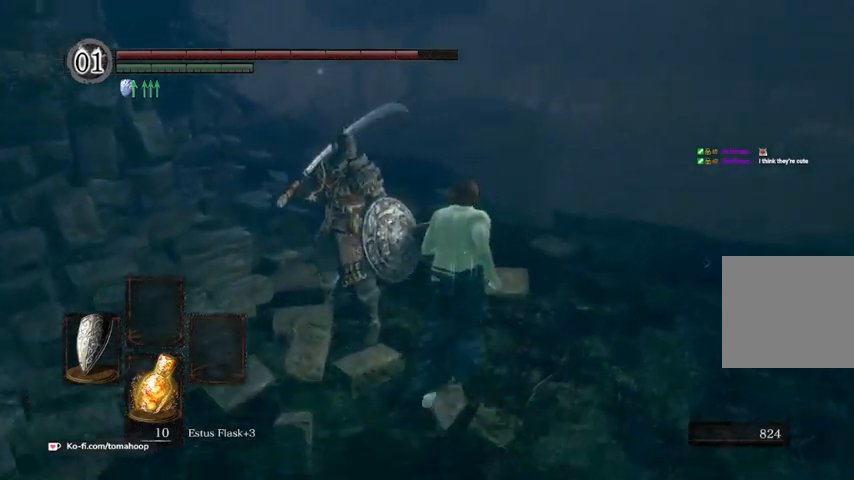
{"buttons": [], "left_stick": "up", "right_stick": "center", "events": [[67, "left_stick", "up"], [67, "right_stick", "down-left"], [400, "right_stick", "center"]]}
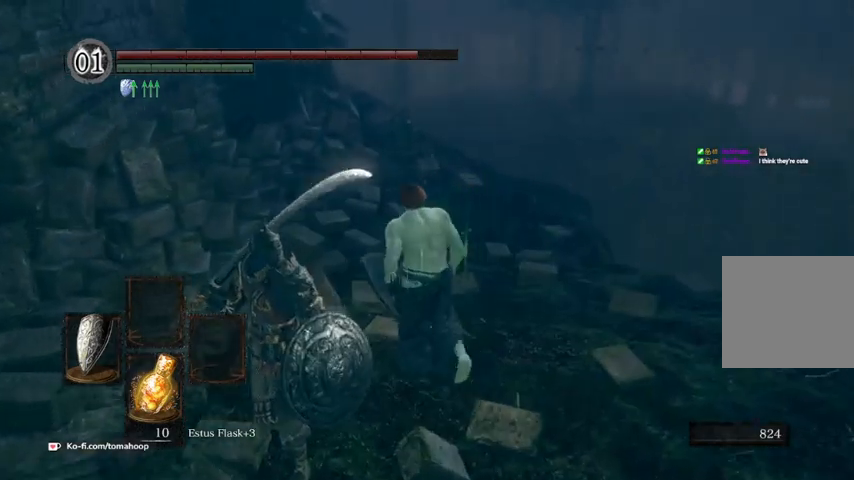
{"buttons": [], "left_stick": "up", "right_stick": "center", "events": [[200, "left_stick", "up-left"], [333, "left_stick", "up"]]}
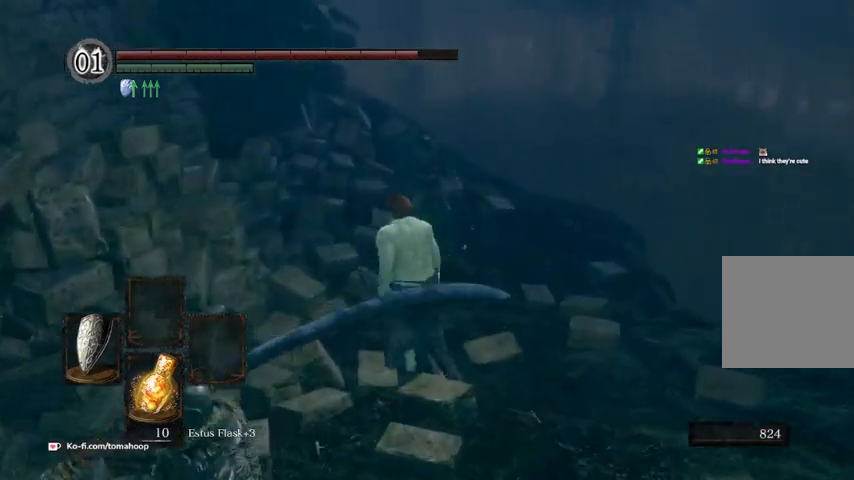
{"buttons": [], "left_stick": "left", "right_stick": "down-right", "events": [[67, "right_stick", "down-right"], [167, "left_stick", "up-left"], [400, "left_stick", "left"]]}
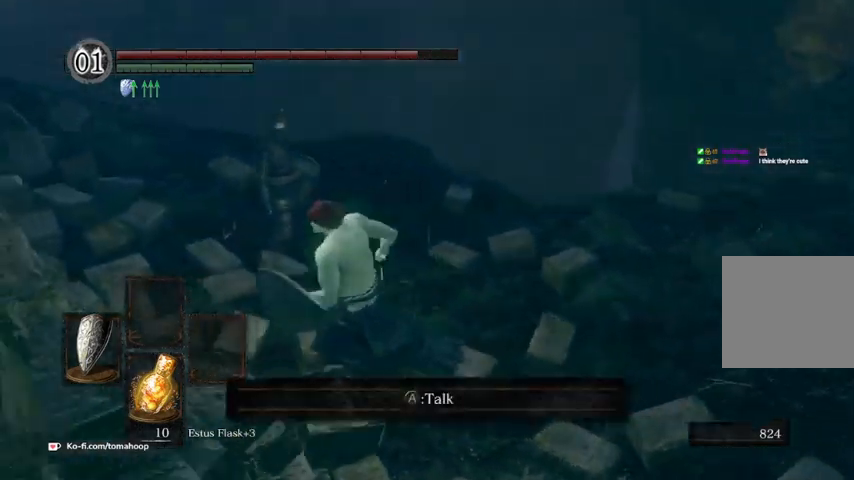
{"buttons": [], "left_stick": "up", "right_stick": "center", "events": [[33, "left_stick", "up-left"], [300, "left_stick", "center"], [333, "right_stick", "down-left"], [433, "right_stick", "center"], [467, "left_stick", "up"]]}
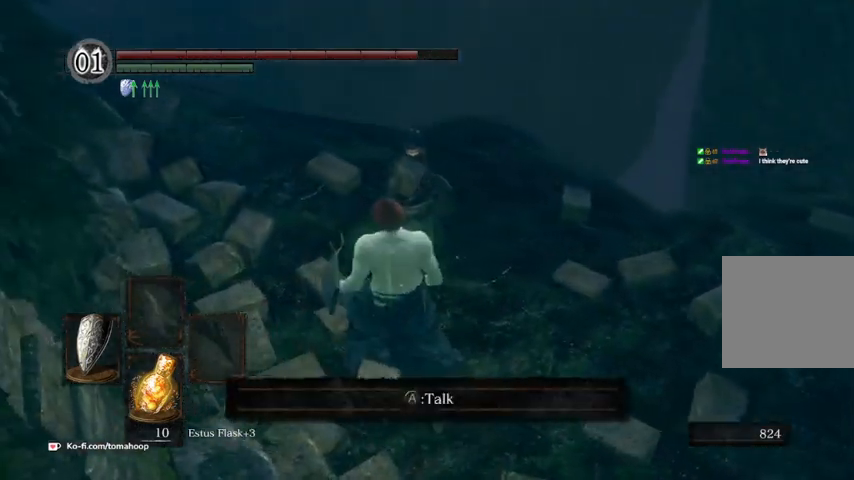
{"buttons": [], "left_stick": "center", "right_stick": "center", "events": [[167, "left_stick", "center"], [267, "right_stick", "down-right"], [367, "left_stick", "up"], [467, "left_stick", "center"], [500, "right_stick", "center"]]}
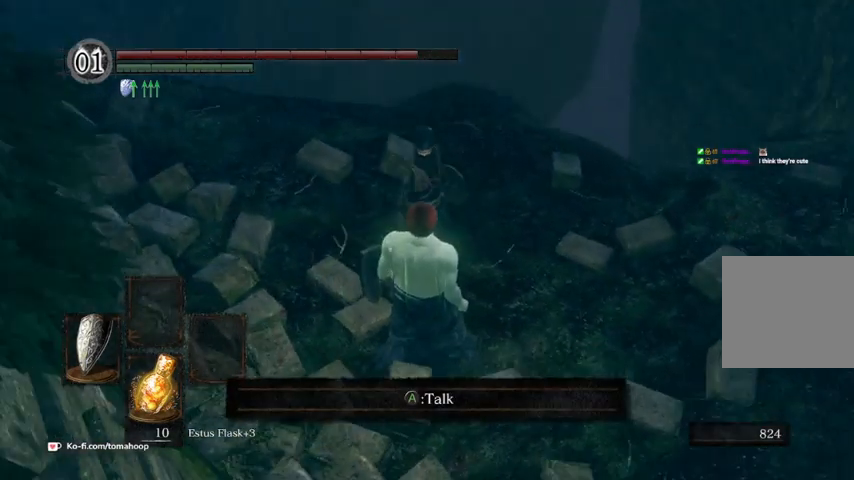
{"buttons": [], "left_stick": "up", "right_stick": "center", "events": [[267, "left_stick", "up"], [333, "R1", "down"], [433, "R1", "up"]]}
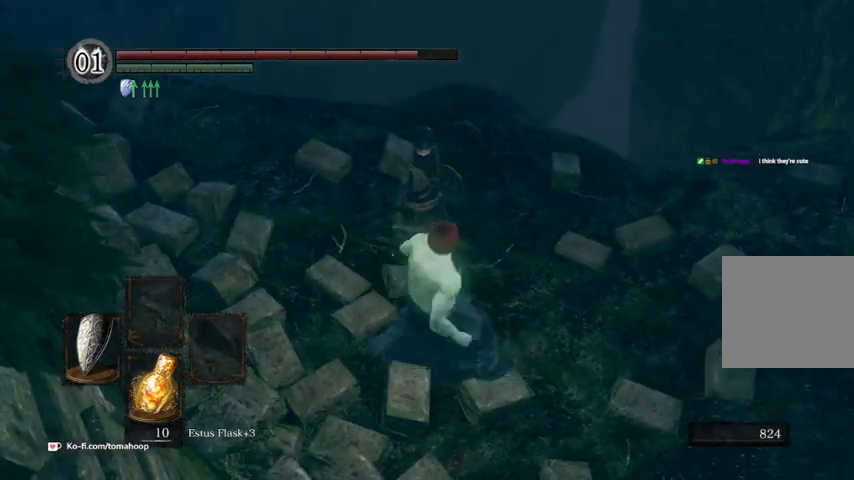
{"buttons": [], "left_stick": "center", "right_stick": "center", "events": [[467, "left_stick", "center"]]}
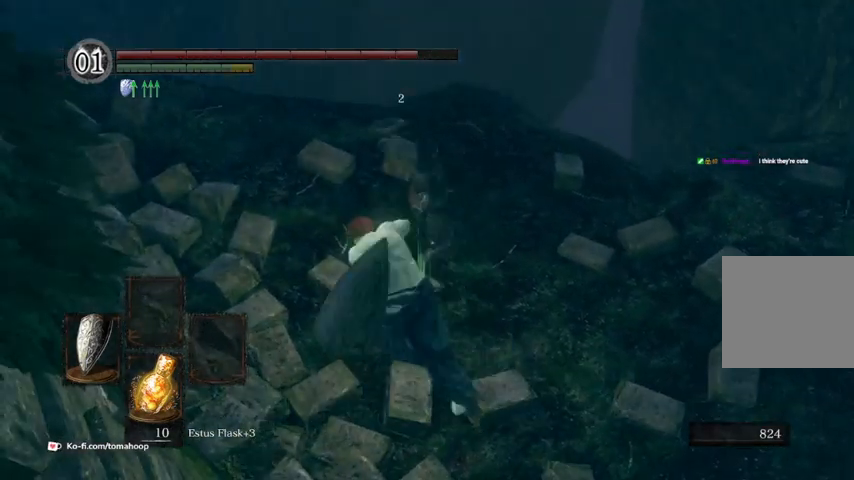
{"buttons": [], "left_stick": "up", "right_stick": "up", "events": [[167, "right_stick", "right"], [267, "left_stick", "up-right"], [267, "right_stick", "up-right"], [367, "left_stick", "up"], [500, "right_stick", "up"]]}
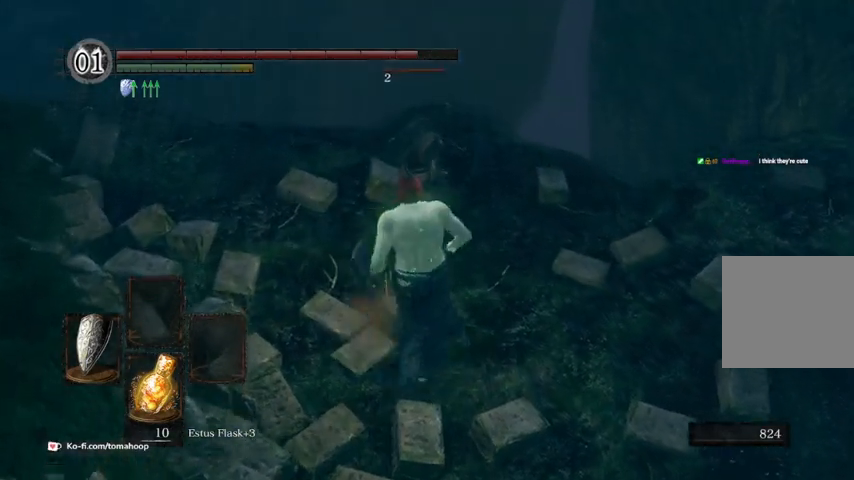
{"buttons": [], "left_stick": "up", "right_stick": "center", "events": [[67, "left_stick", "center"], [133, "right_stick", "center"], [433, "left_stick", "up"]]}
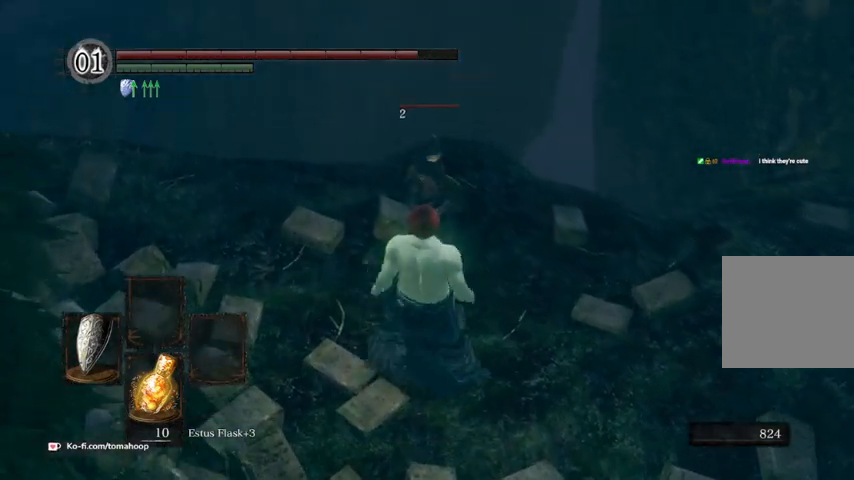
{"buttons": [], "left_stick": "up", "right_stick": "center", "events": [[33, "R1", "down"], [100, "R1", "up"]]}
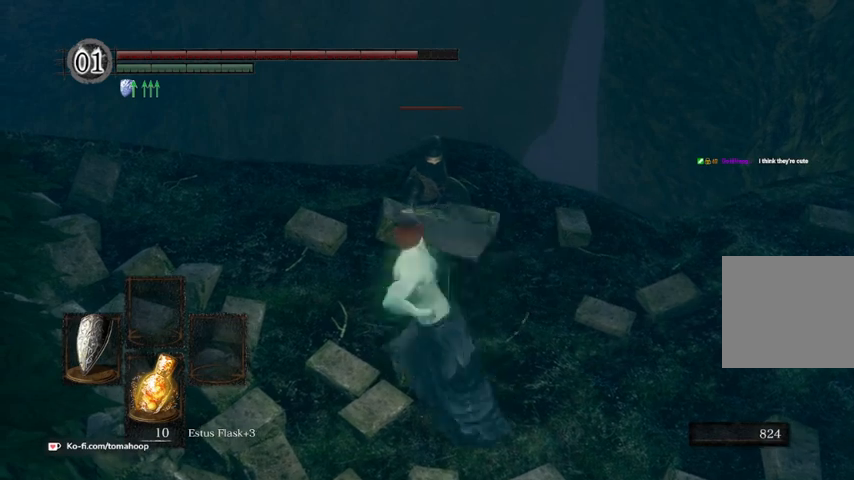
{"buttons": [], "left_stick": "right", "right_stick": "center", "events": [[67, "right_stick", "down-right"], [167, "left_stick", "center"], [167, "right_stick", "center"], [467, "left_stick", "right"]]}